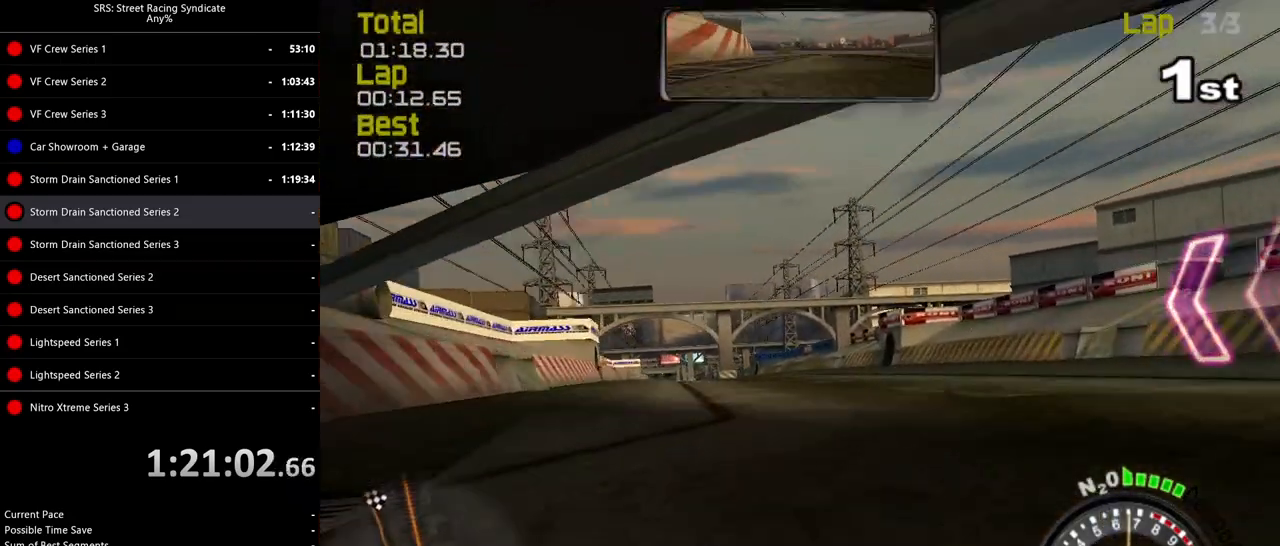
Gameplay with a controller (PlayStation layout); each line is a JSON object with the inputs held at the frame after it. "events" lists button and stick changes between this image and that frame as [ms after this image, input, new state], when the widget could be followed in between. Not read: right_stick.
{"buttons": ["R2"], "left_stick": "center", "events": [[117, "left_stick", "left"], [234, "left_stick", "center"], [284, "left_stick", "up-right"], [351, "left_stick", "center"], [384, "TRIANGLE", "down"], [467, "TRIANGLE", "up"]]}
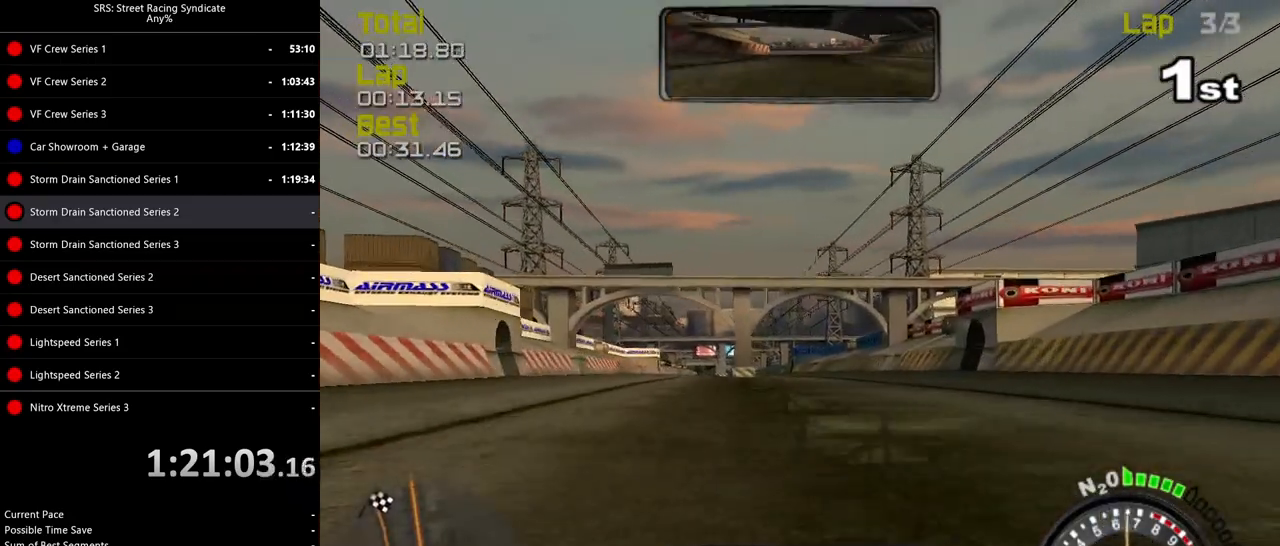
{"buttons": ["R2"], "left_stick": "up-left", "events": [[217, "left_stick", "up-left"], [333, "left_stick", "center"], [500, "left_stick", "up-left"]]}
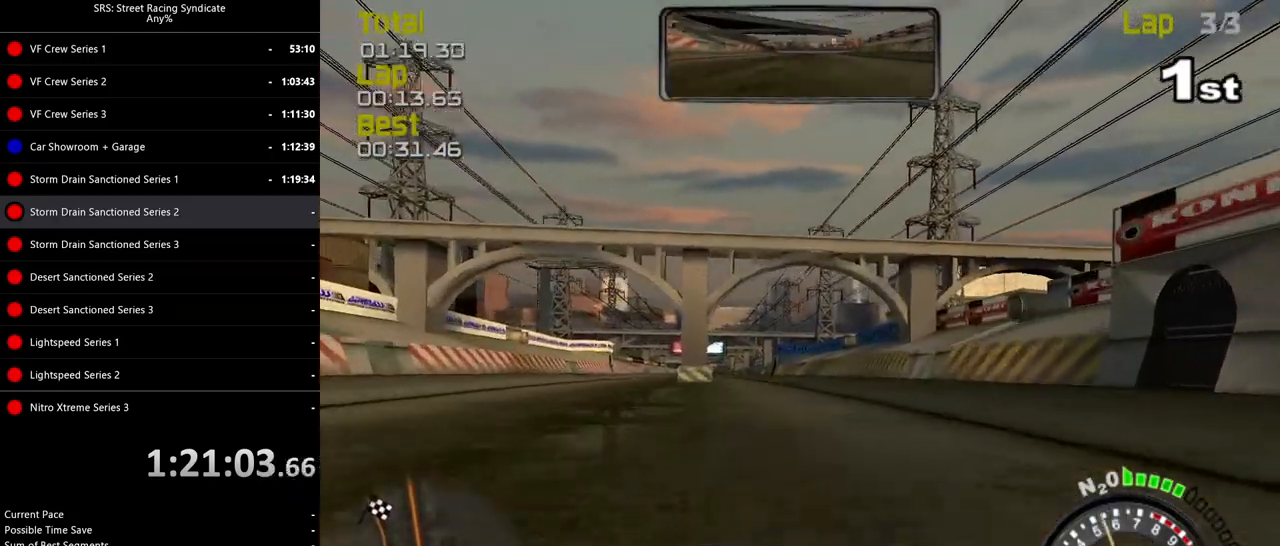
{"buttons": ["R2"], "left_stick": "center", "events": [[150, "left_stick", "center"], [301, "left_stick", "left"], [501, "left_stick", "center"]]}
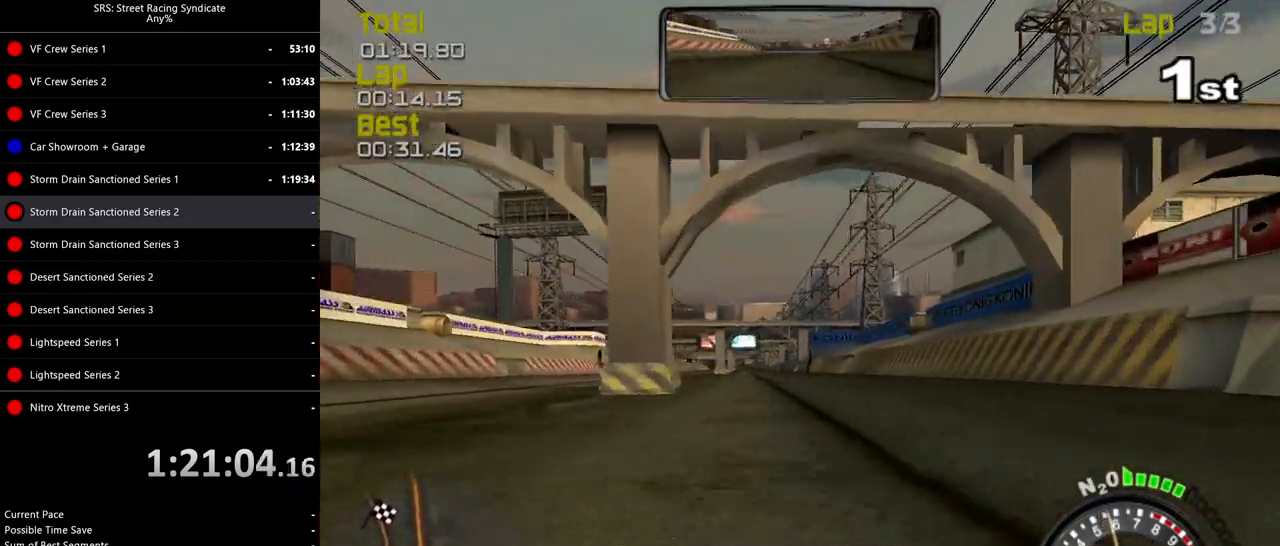
{"buttons": ["R2"], "left_stick": "left", "events": [[467, "left_stick", "left"]]}
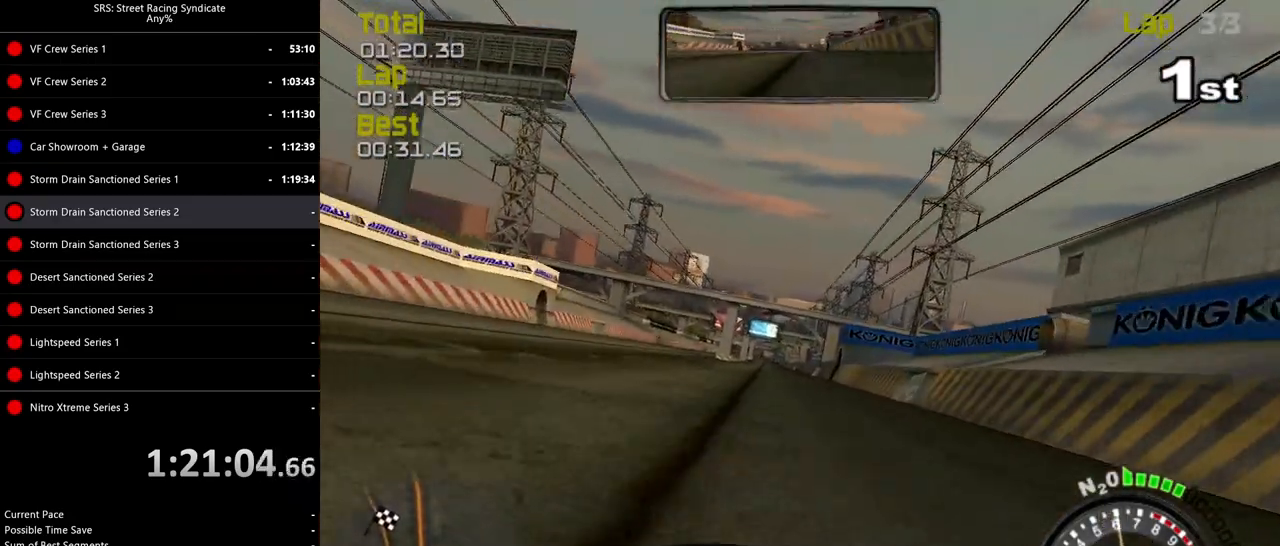
{"buttons": ["R2"], "left_stick": "center", "events": [[100, "left_stick", "center"], [301, "left_stick", "up-right"], [434, "left_stick", "center"]]}
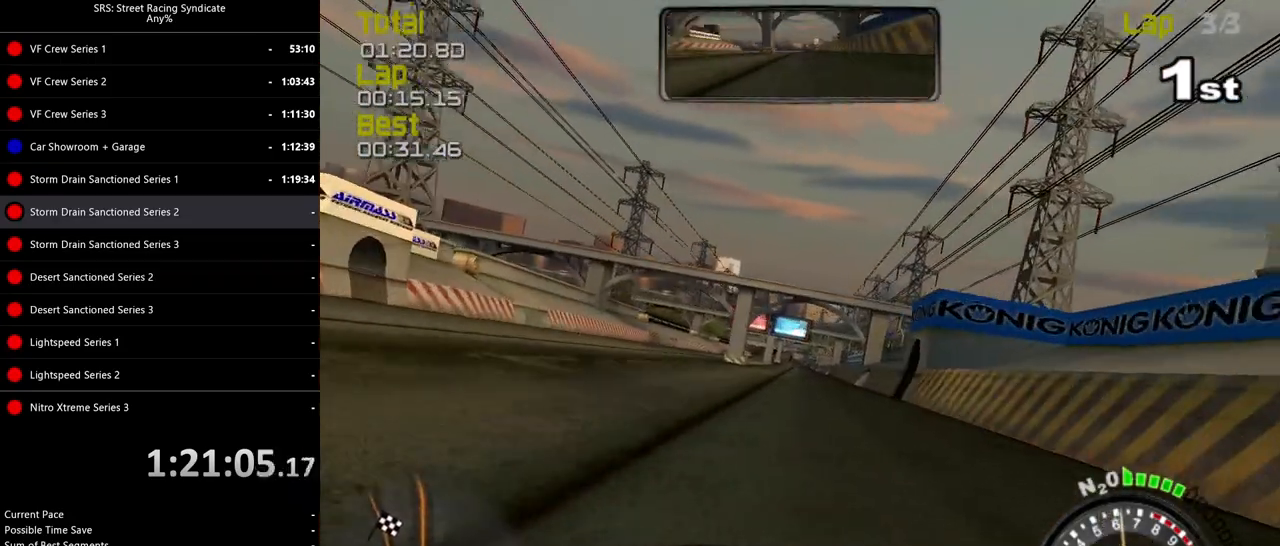
{"buttons": ["R2"], "left_stick": "left", "events": [[450, "left_stick", "left"]]}
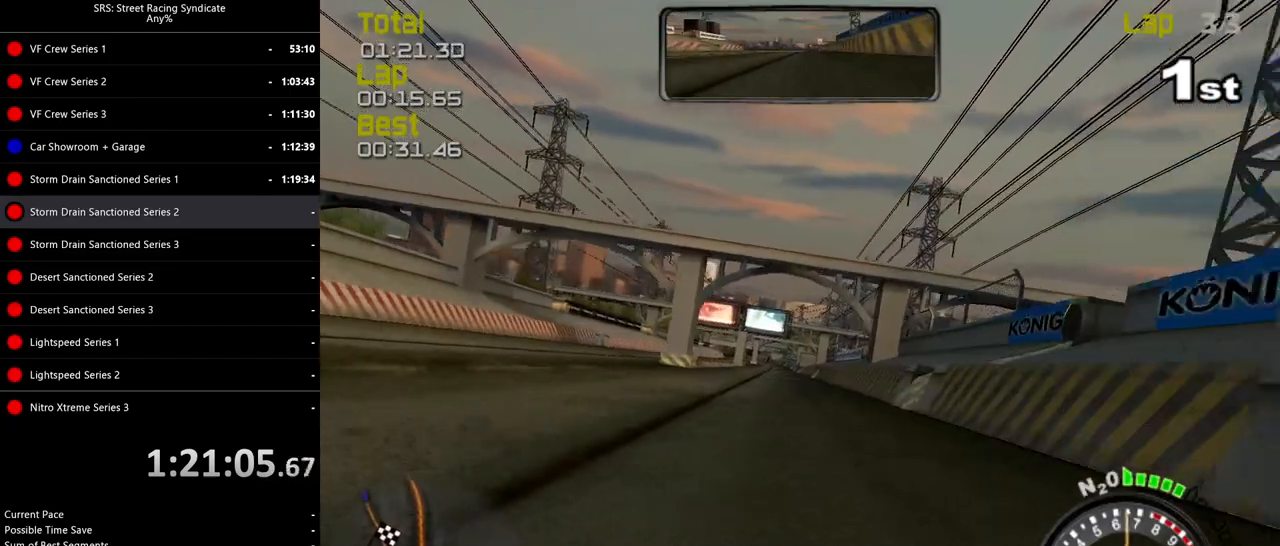
{"buttons": ["R2"], "left_stick": "center", "events": [[67, "left_stick", "center"], [234, "left_stick", "left"], [334, "left_stick", "center"]]}
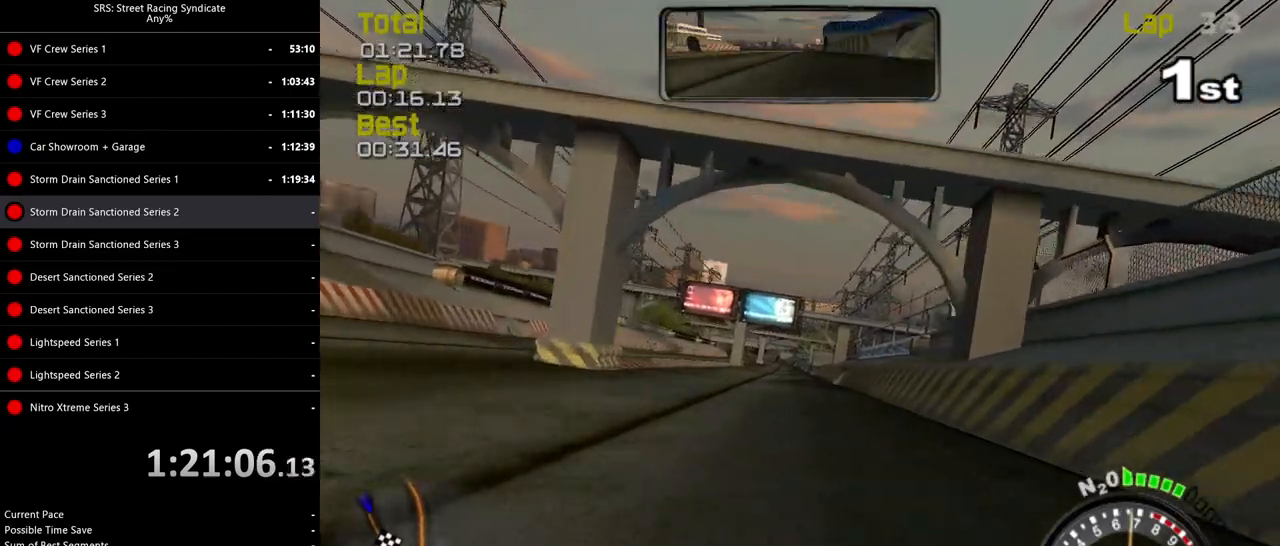
{"buttons": ["R2"], "left_stick": "center", "events": [[33, "TRIANGLE", "down"], [117, "TRIANGLE", "up"]]}
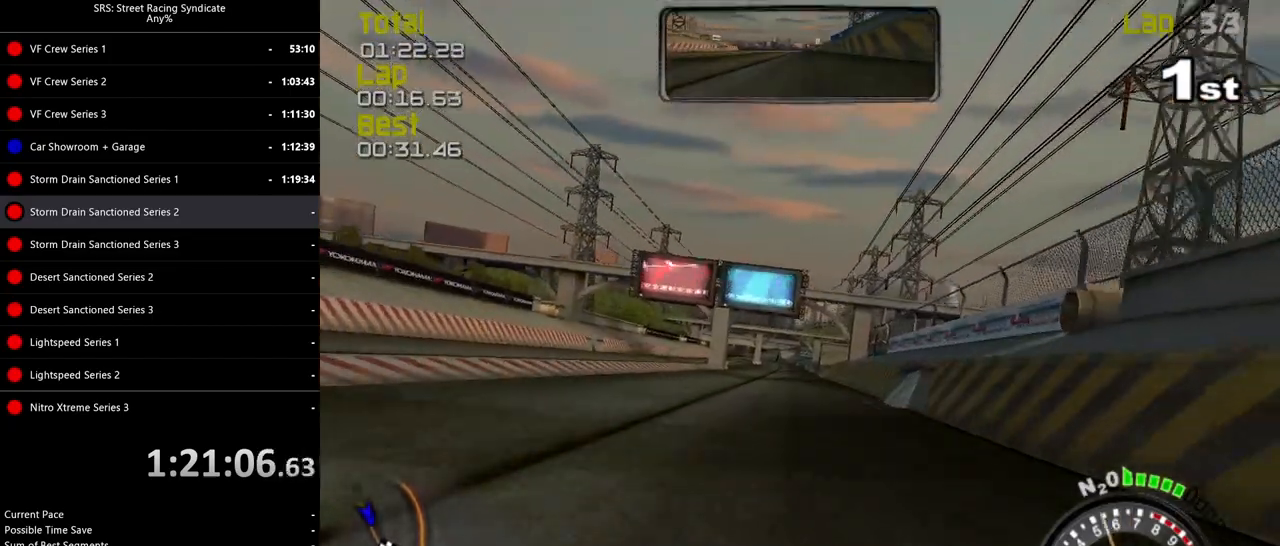
{"buttons": ["R2"], "left_stick": "center", "events": []}
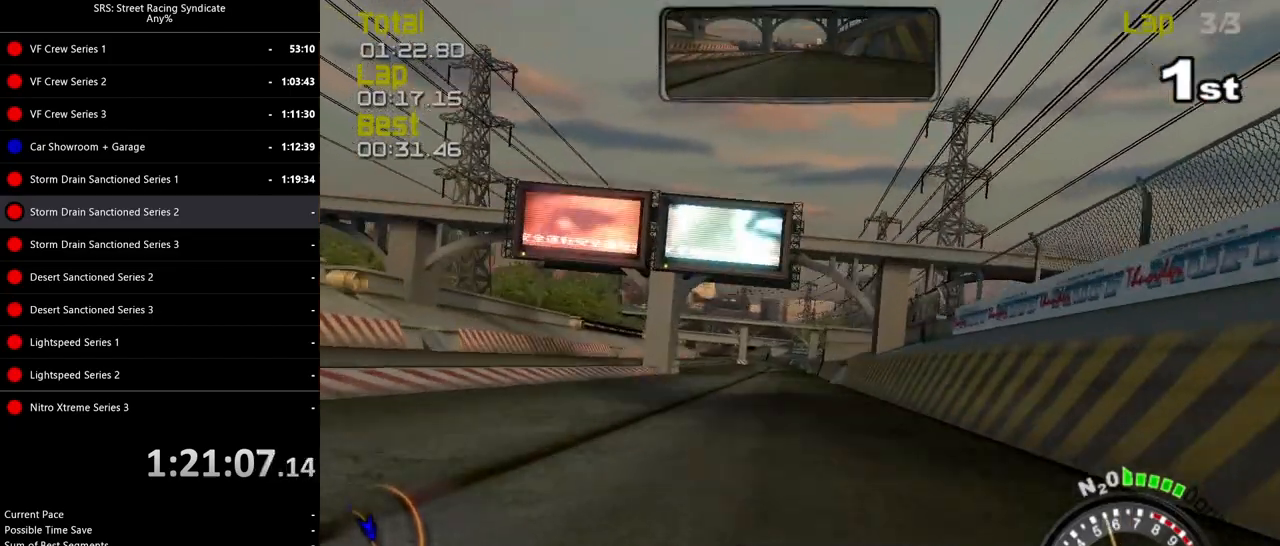
{"buttons": ["R2"], "left_stick": "center", "events": []}
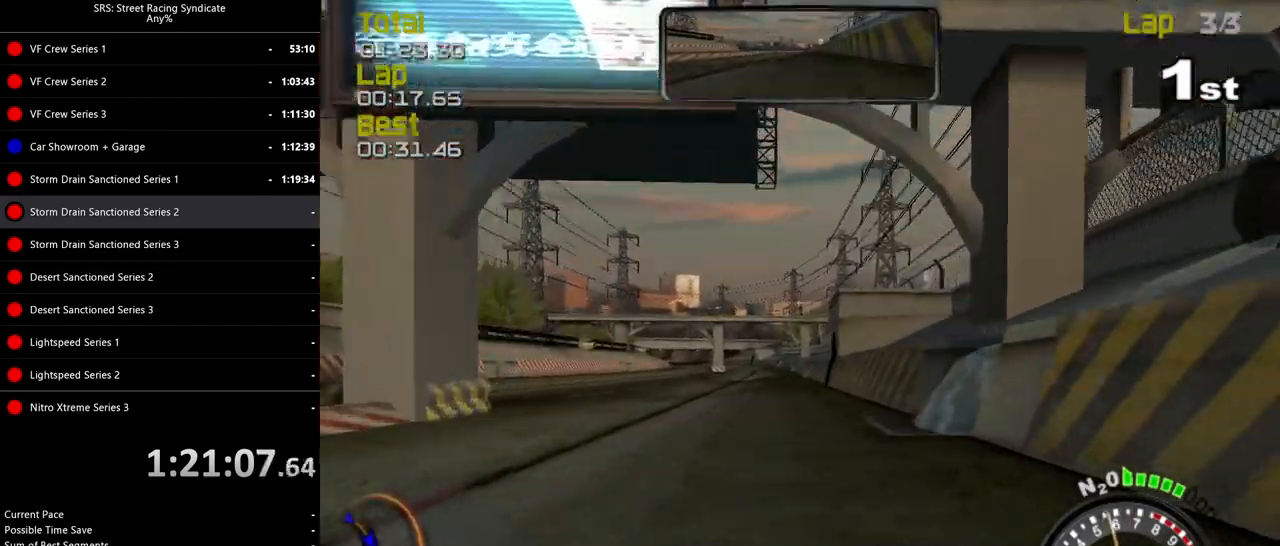
{"buttons": ["R2"], "left_stick": "left", "events": [[33, "left_stick", "left"], [133, "left_stick", "center"], [400, "left_stick", "left"]]}
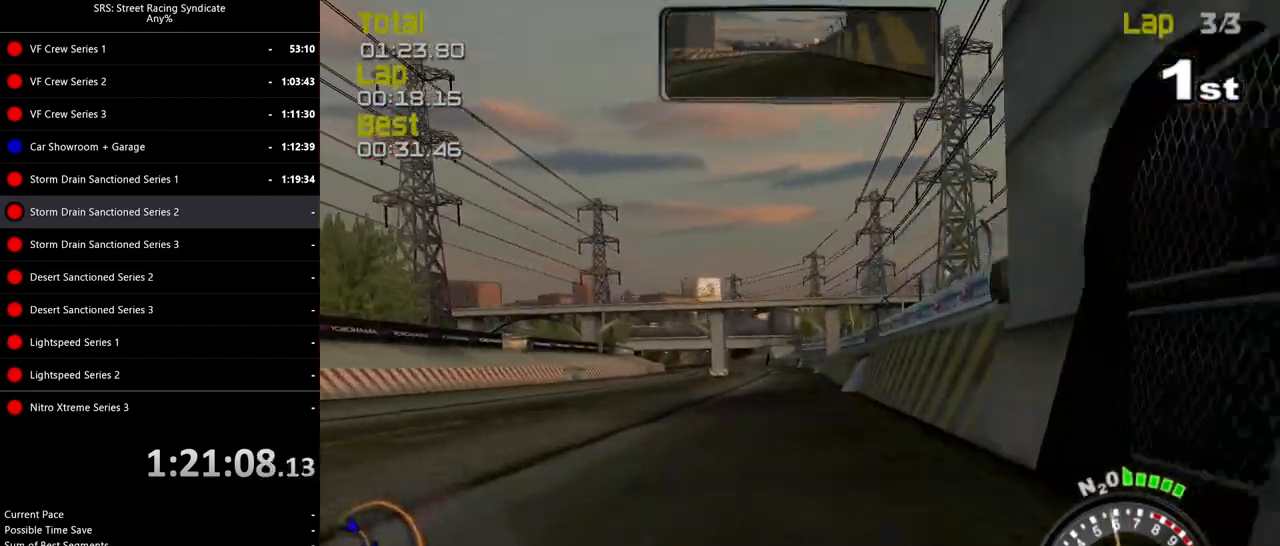
{"buttons": ["R2"], "left_stick": "center", "events": [[33, "left_stick", "center"], [150, "left_stick", "left"], [284, "left_stick", "center"]]}
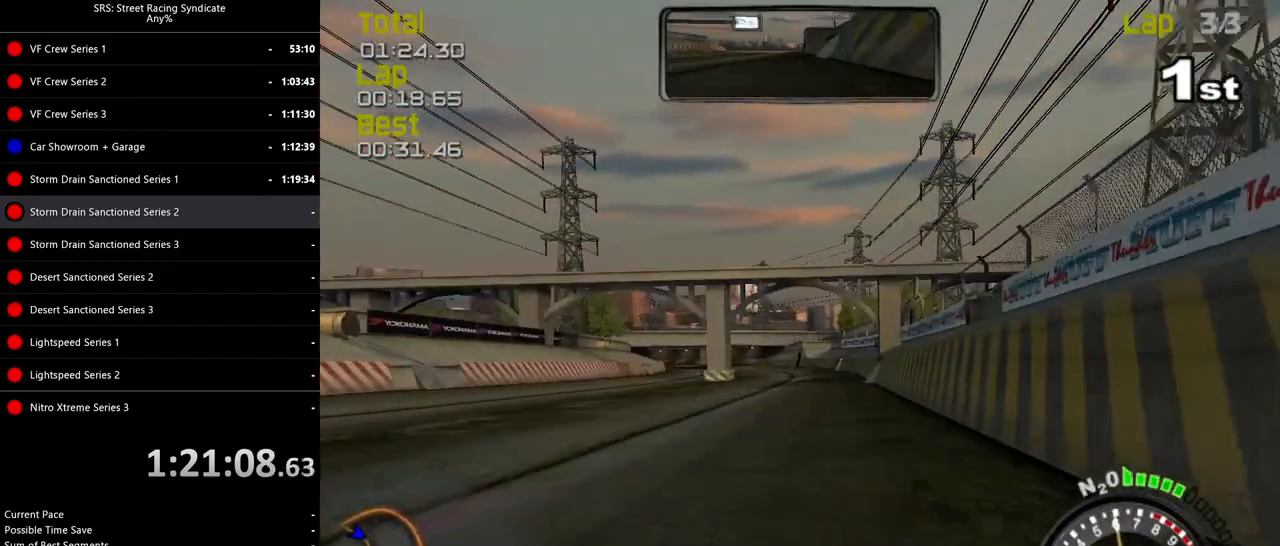
{"buttons": ["R2"], "left_stick": "center", "events": [[216, "left_stick", "left"], [417, "left_stick", "center"]]}
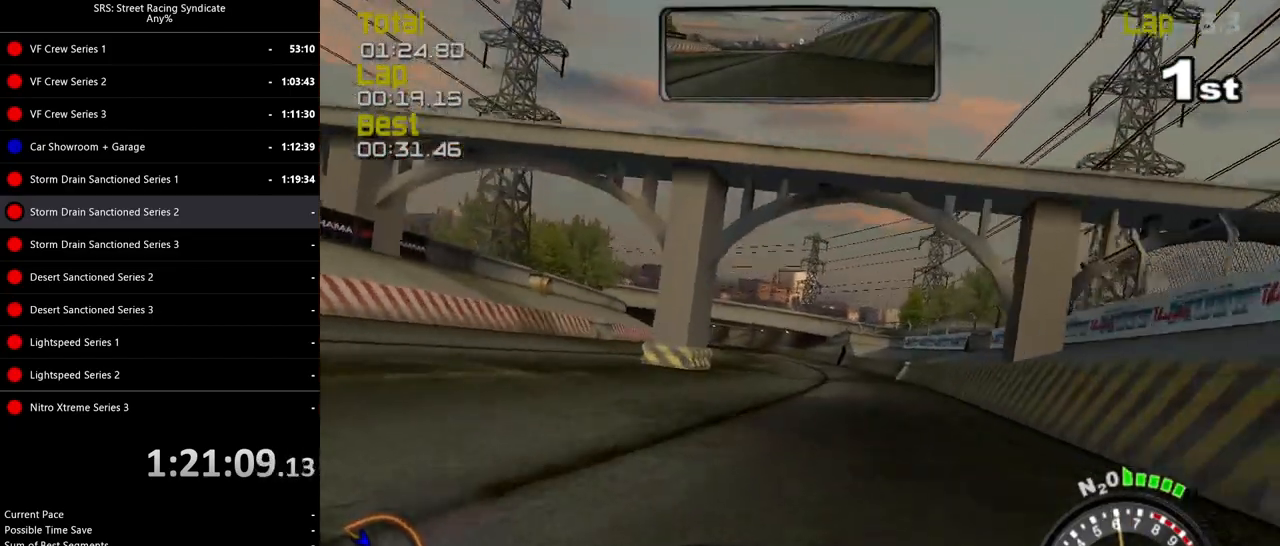
{"buttons": ["R2"], "left_stick": "center", "events": [[267, "left_stick", "up-left"], [417, "left_stick", "center"]]}
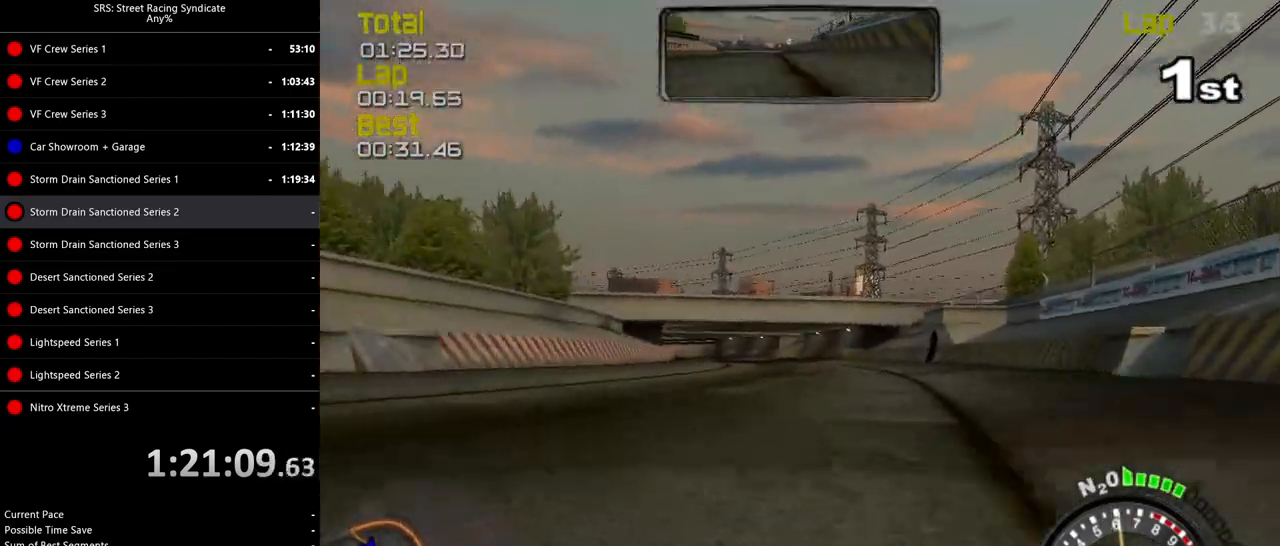
{"buttons": ["R2"], "left_stick": "left", "events": [[433, "left_stick", "left"]]}
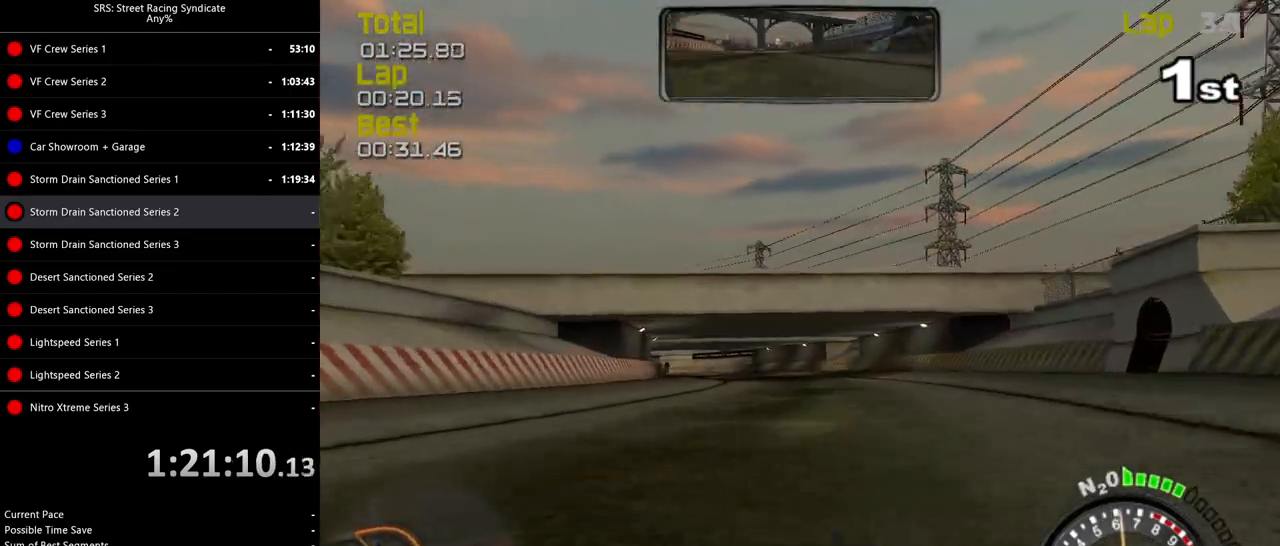
{"buttons": ["R2"], "left_stick": "left", "events": [[67, "left_stick", "center"], [200, "left_stick", "up-left"], [350, "left_stick", "center"], [451, "left_stick", "left"]]}
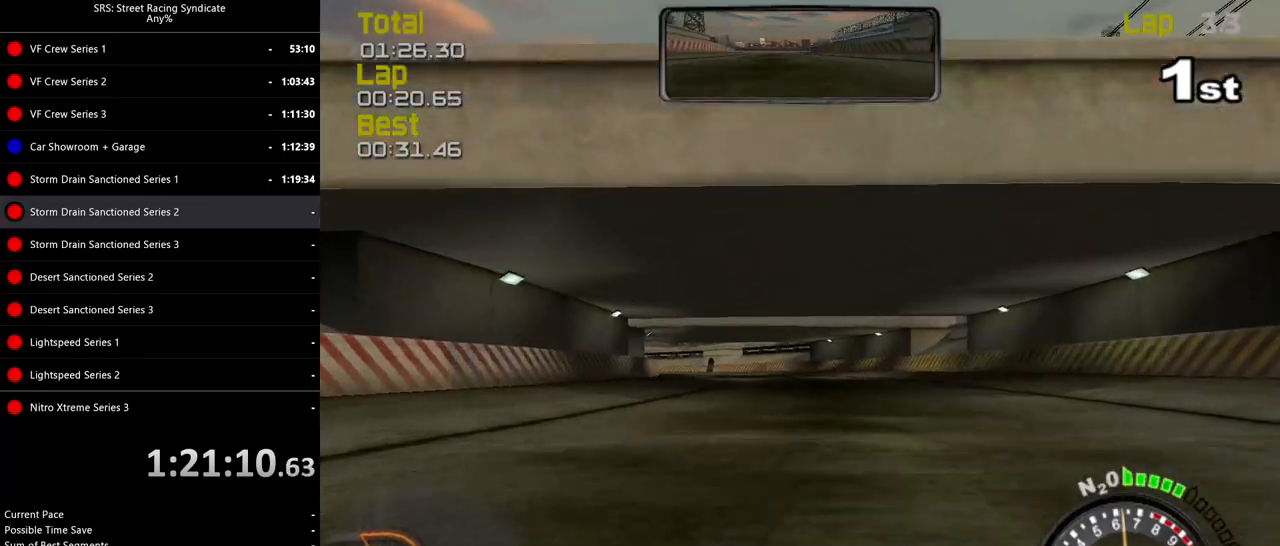
{"buttons": ["R2"], "left_stick": "up-left", "events": [[100, "left_stick", "center"], [216, "left_stick", "up-left"], [383, "left_stick", "center"], [450, "left_stick", "up-left"]]}
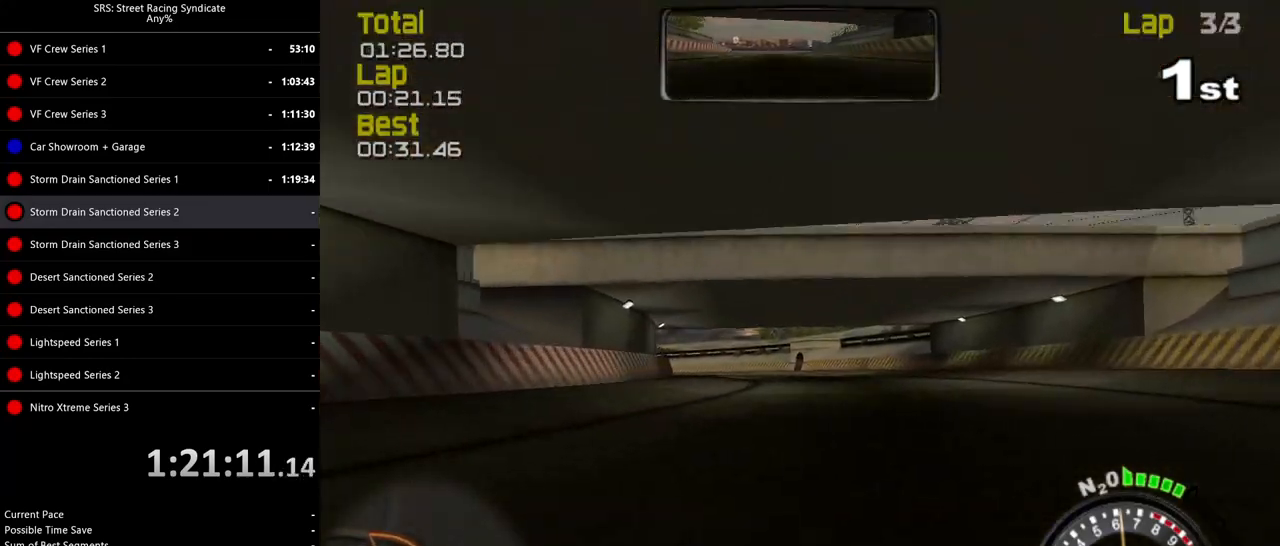
{"buttons": ["R2"], "left_stick": "left", "events": [[134, "left_stick", "center"], [217, "left_stick", "left"]]}
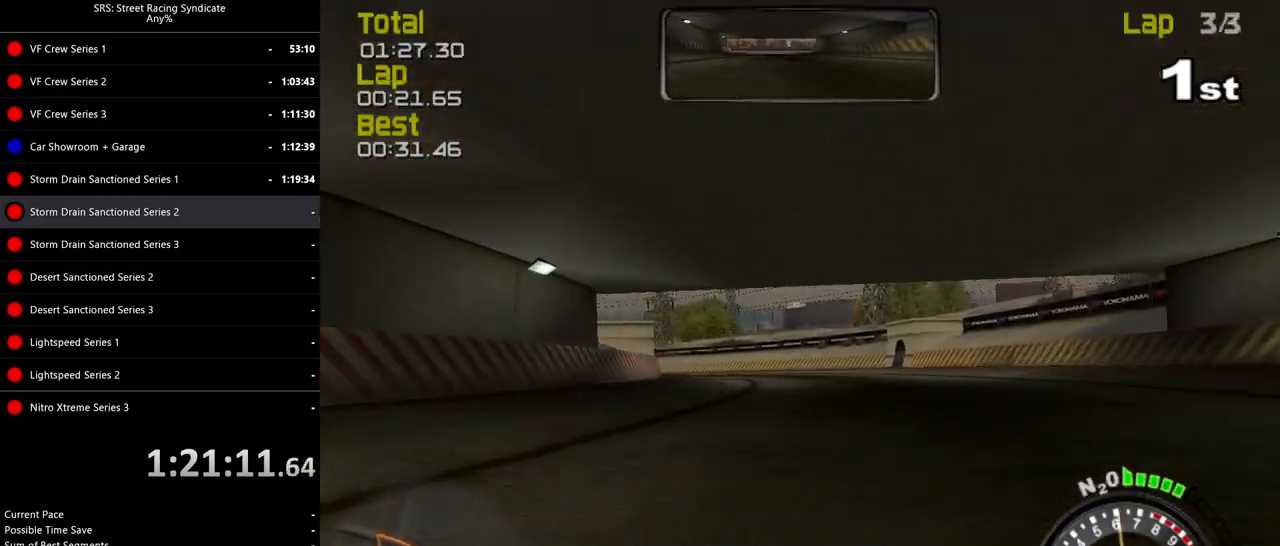
{"buttons": ["R2"], "left_stick": "left", "events": []}
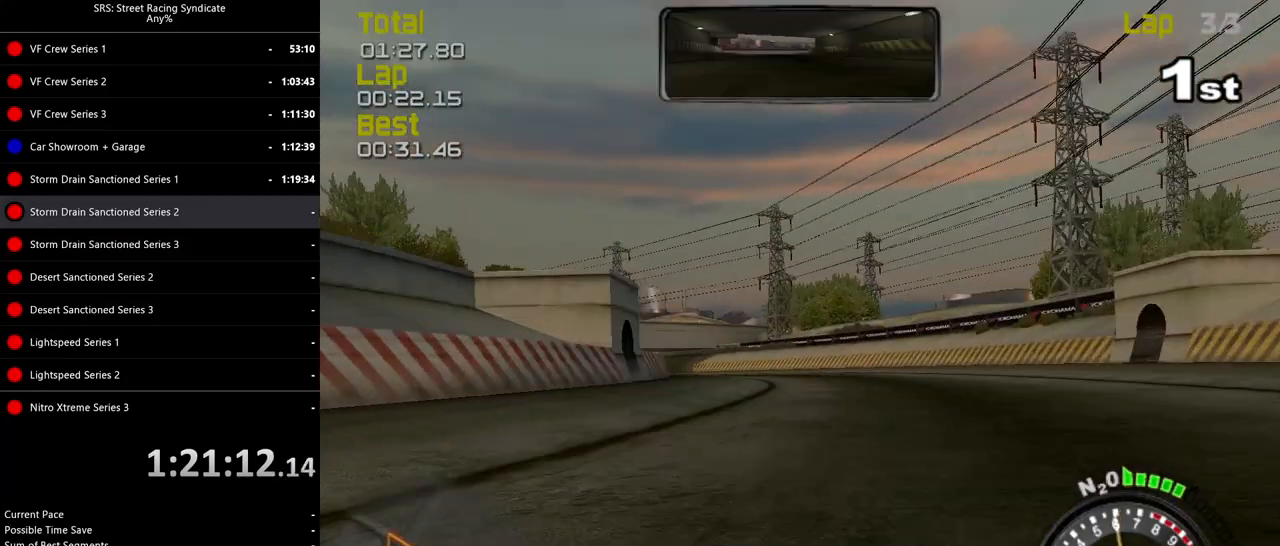
{"buttons": ["R2"], "left_stick": "left", "events": []}
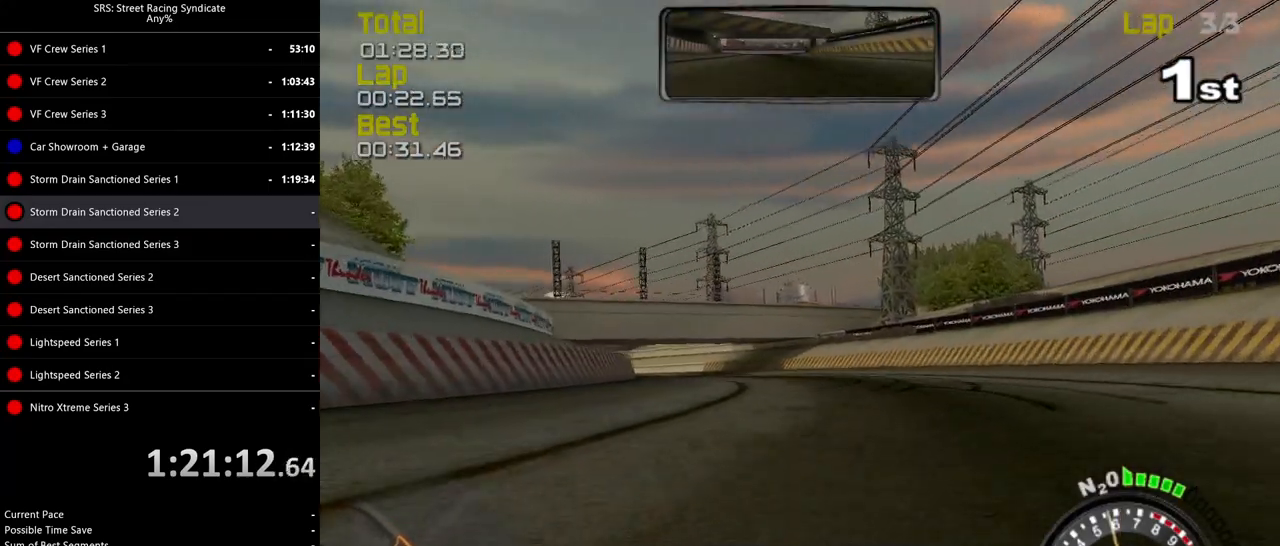
{"buttons": ["R2"], "left_stick": "left", "events": []}
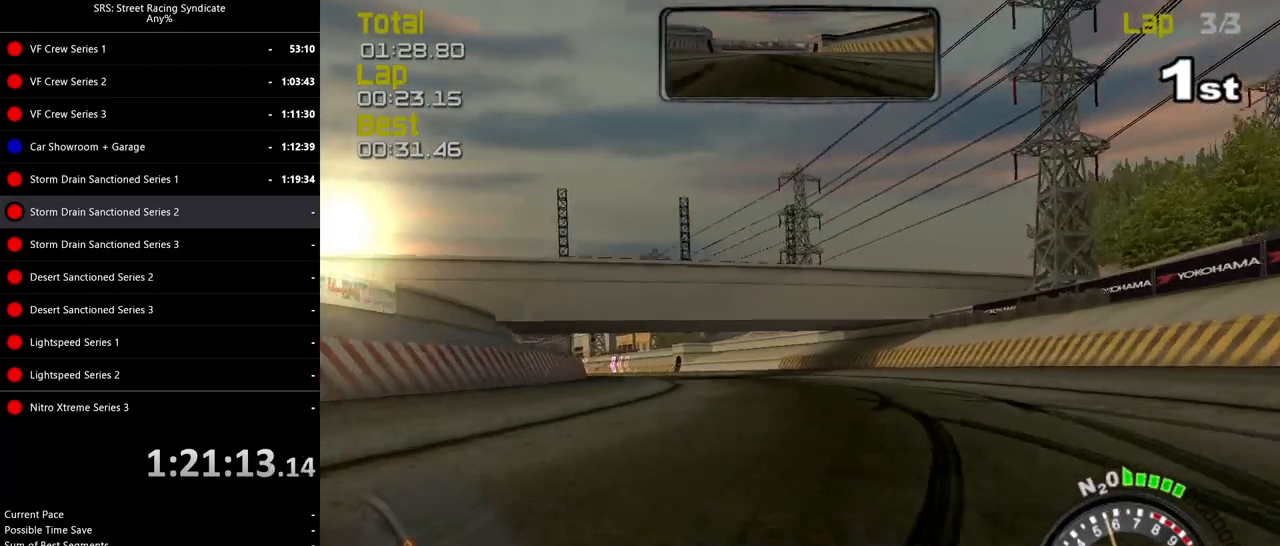
{"buttons": ["R2"], "left_stick": "left", "events": []}